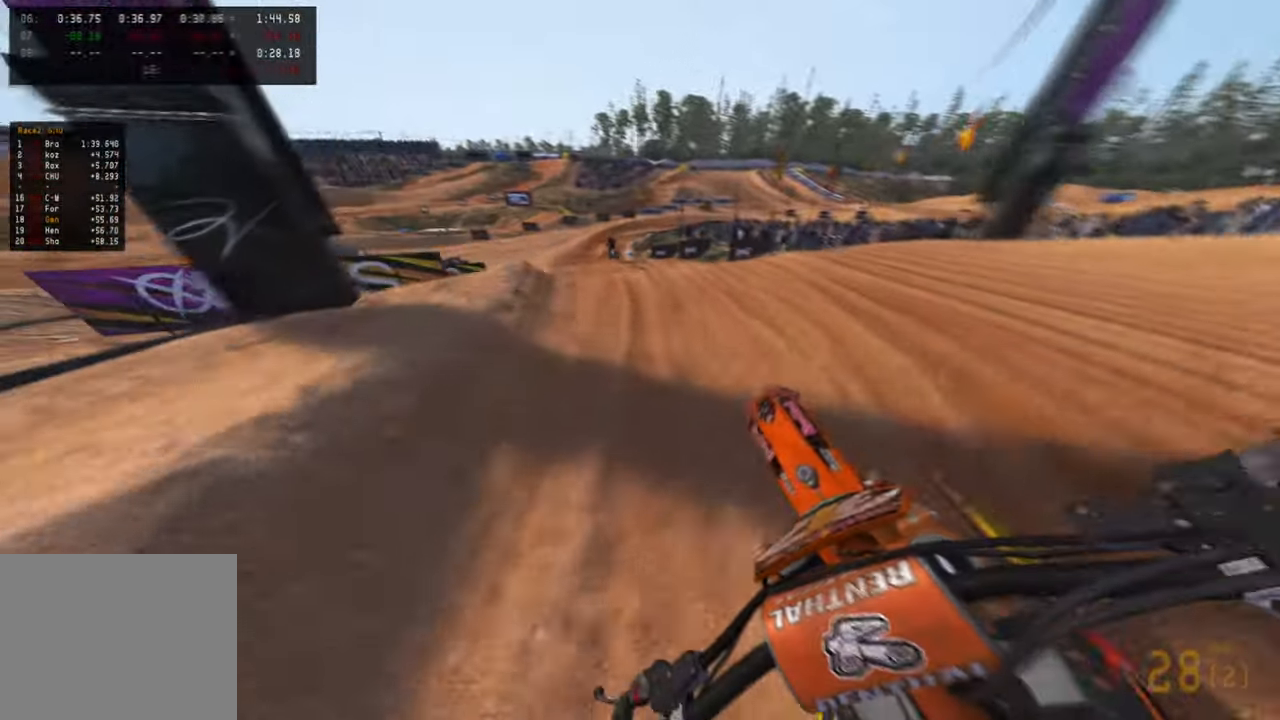
Gameplay with a controller (PlayStation layout); each line is a JSON object with the inputs held at the frame after it. "events" lists button and stick changes between this image and that frame as [ms after this image, input, new state], when the widget could be followed in between. Not read: TOUCHPAD.
{"buttons": ["R1", "R2"], "left_stick": "up", "right_stick": "up-right", "events": [[484, "R1", "down"]]}
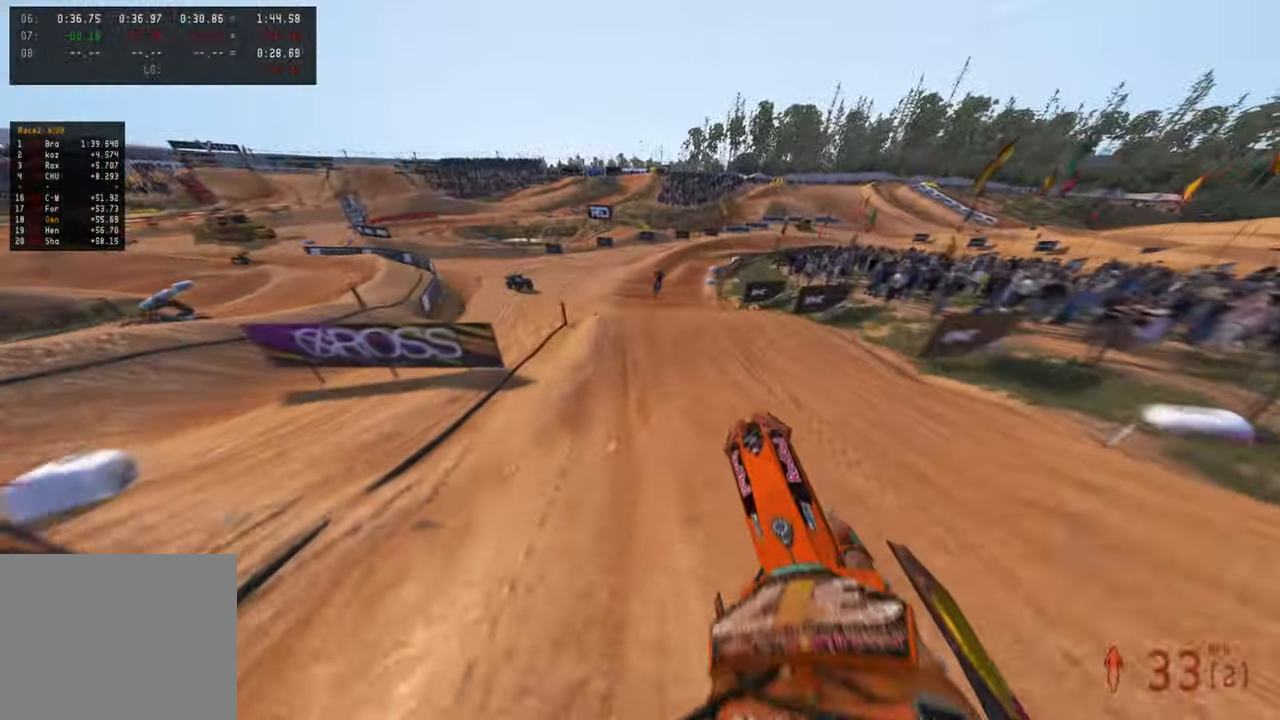
{"buttons": ["R2"], "left_stick": "up", "right_stick": "center", "events": [[84, "left_stick", "center"], [100, "R1", "up"], [267, "left_stick", "up"], [450, "right_stick", "center"]]}
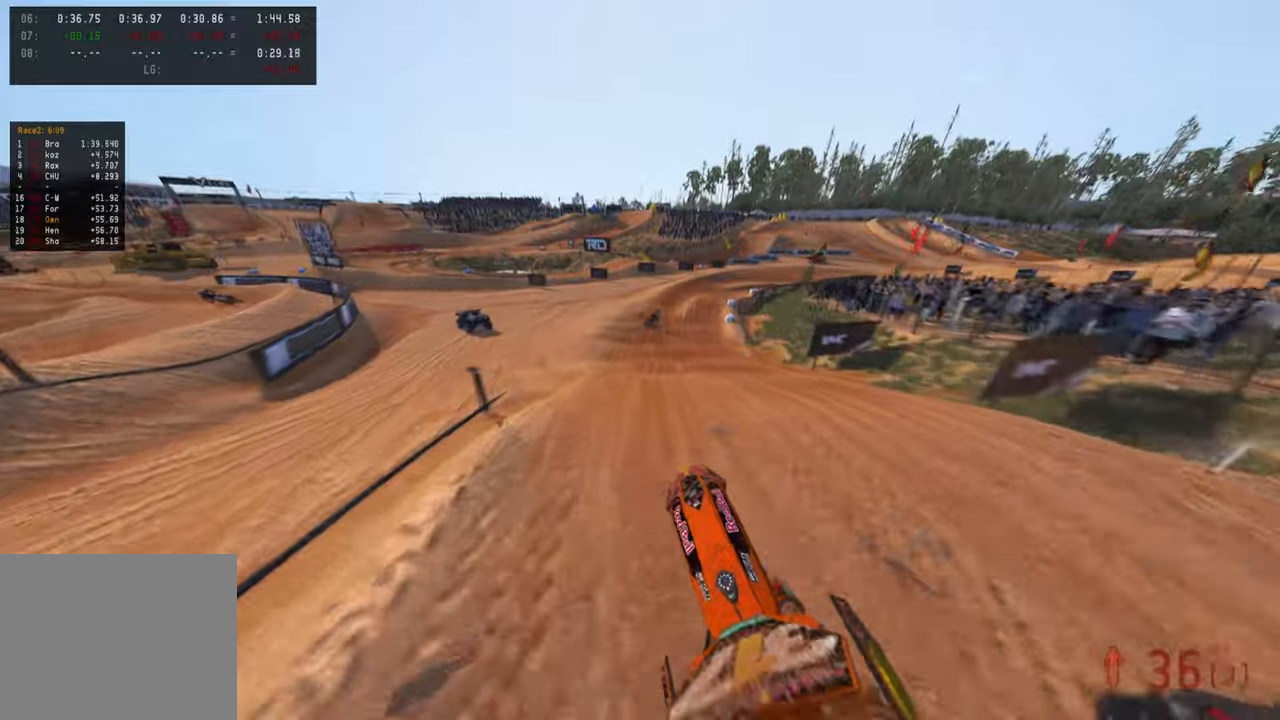
{"buttons": ["R2"], "left_stick": "up-right", "right_stick": "up", "events": [[17, "right_stick", "down"], [200, "right_stick", "center"], [250, "right_stick", "up"], [417, "left_stick", "up-right"]]}
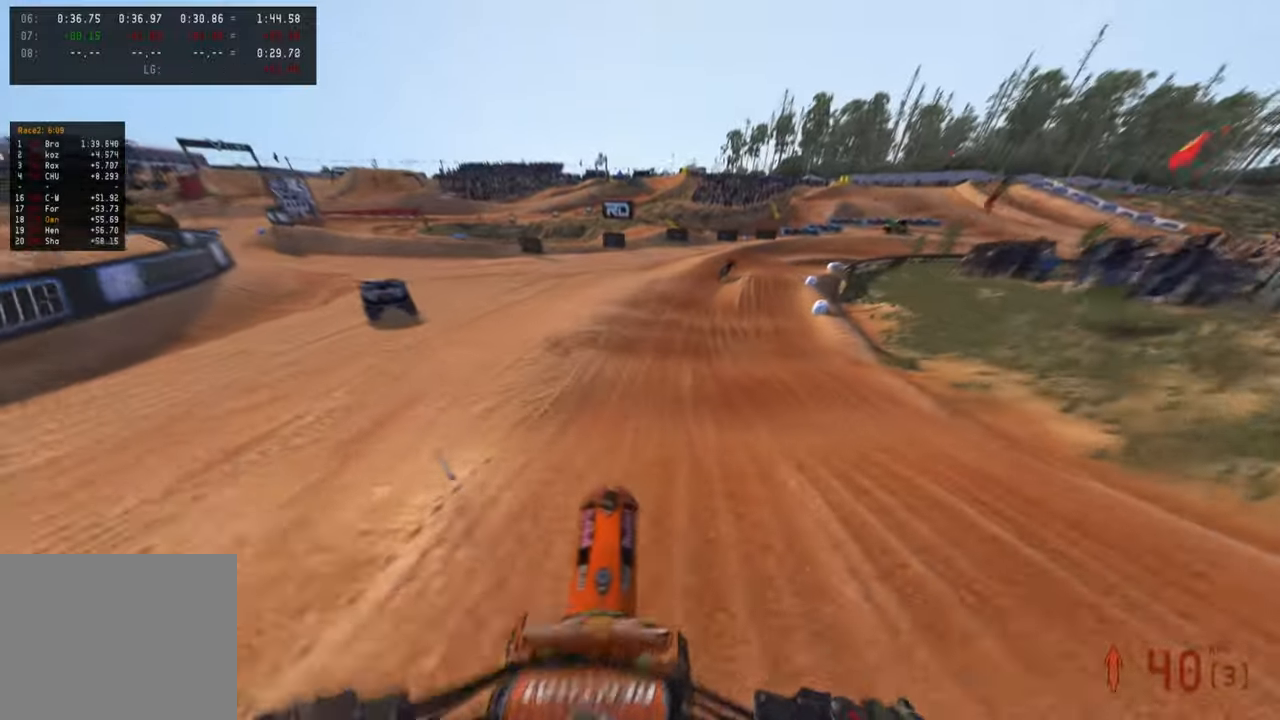
{"buttons": ["R2"], "left_stick": "up-right", "right_stick": "up-left", "events": [[150, "right_stick", "up-left"], [284, "right_stick", "center"], [467, "right_stick", "up-left"]]}
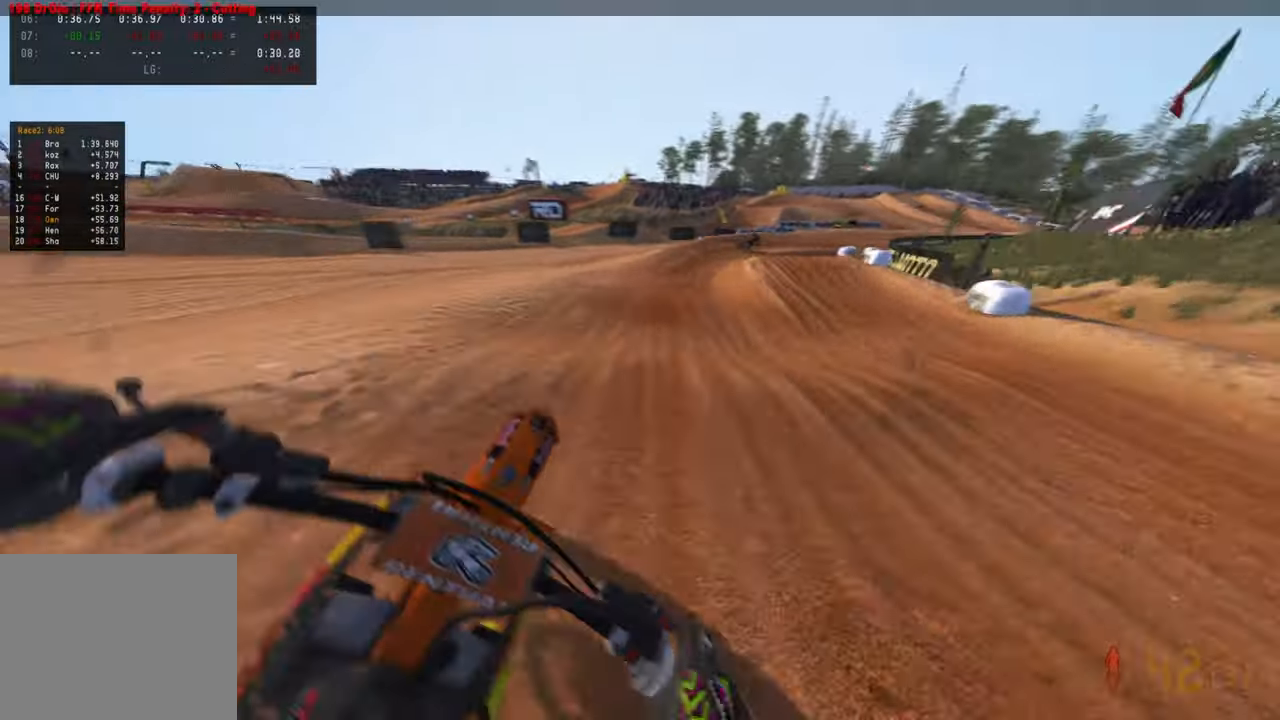
{"buttons": ["R2"], "left_stick": "up-right", "right_stick": "up-left", "events": []}
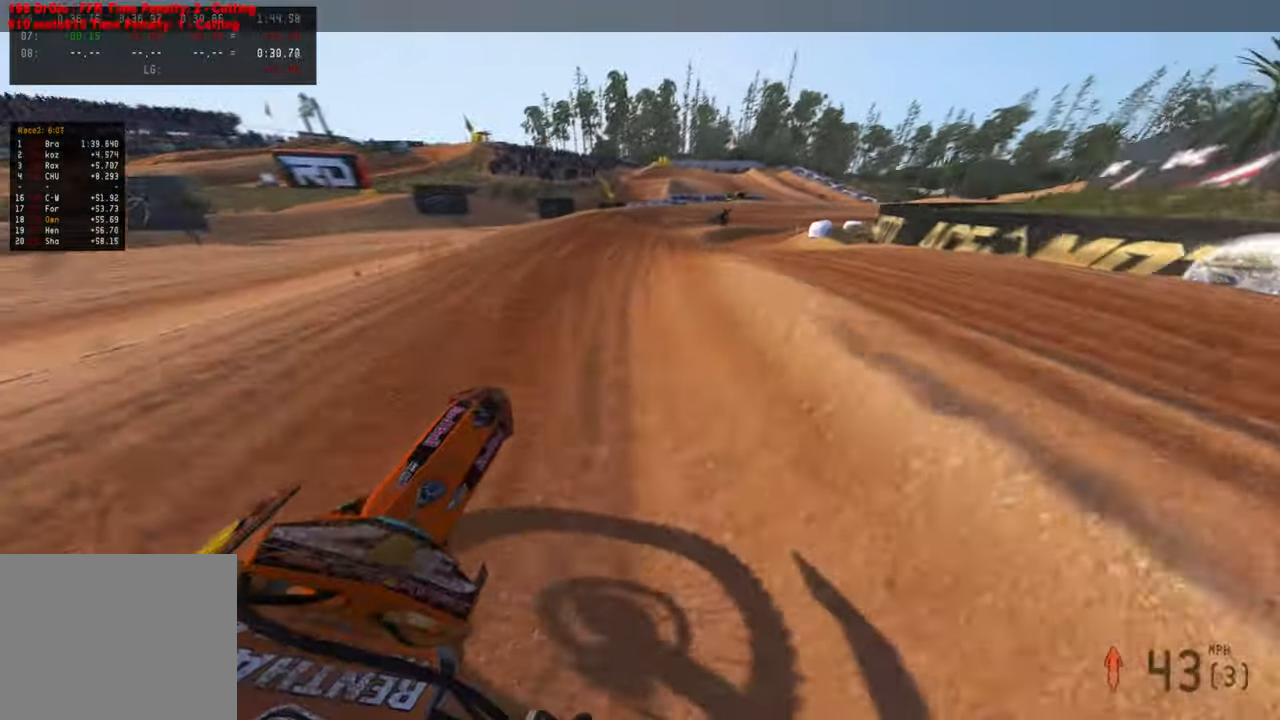
{"buttons": [], "left_stick": "up-right", "right_stick": "up-left", "events": [[100, "R2", "up"], [300, "L2", "down"], [384, "R3", "down"], [417, "L2", "up"], [500, "R3", "up"]]}
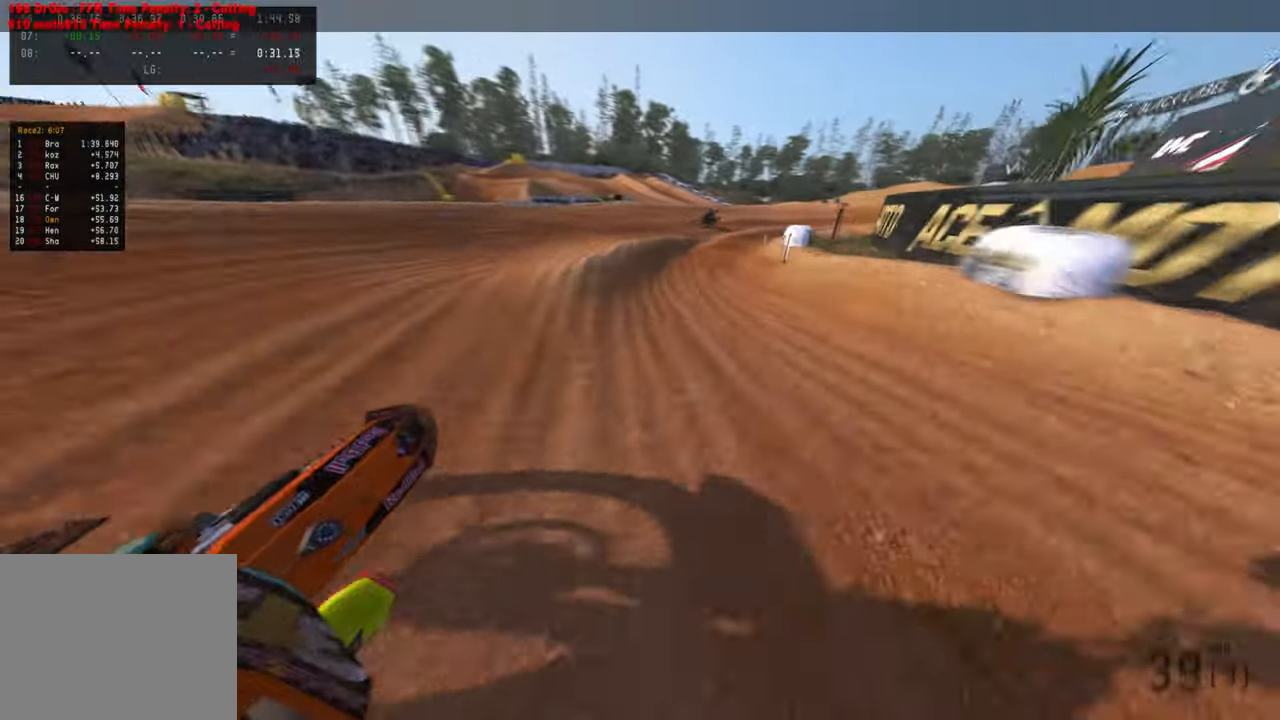
{"buttons": ["R2"], "left_stick": "up-right", "right_stick": "up-left", "events": [[117, "R2", "down"]]}
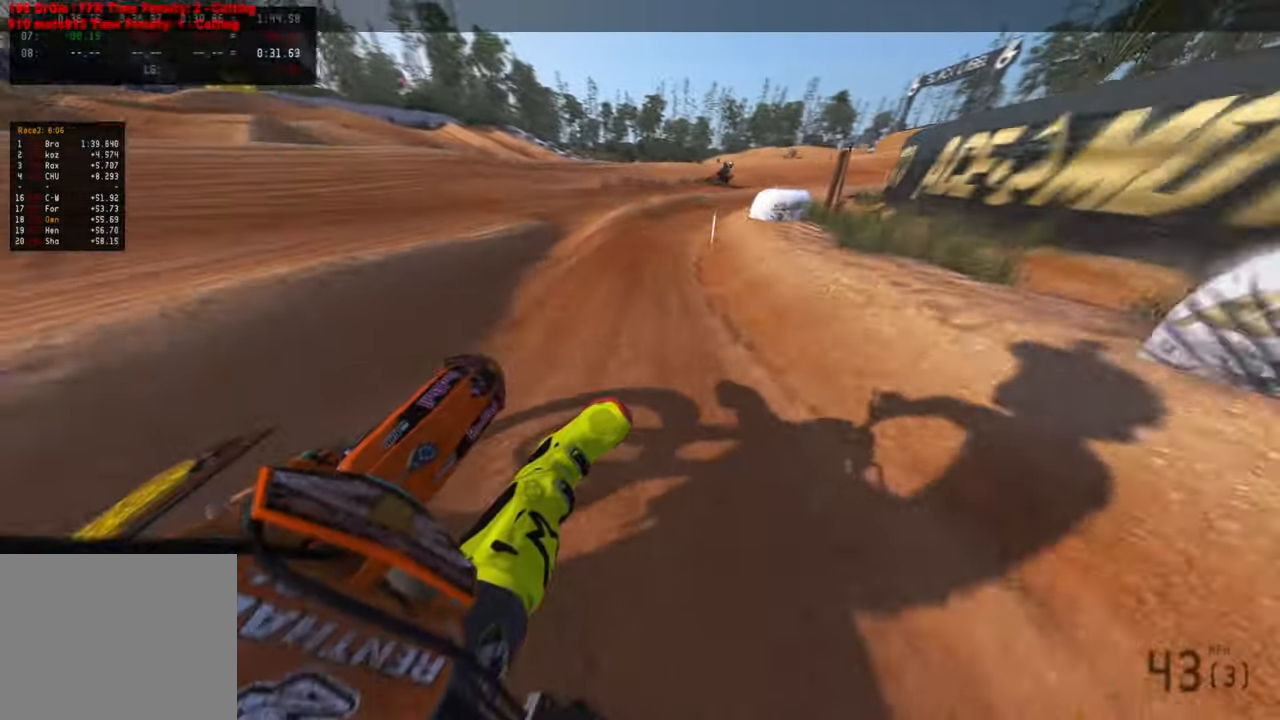
{"buttons": ["R2", "R3"], "left_stick": "up-right", "right_stick": "up-left", "events": [[200, "R3", "down"], [317, "R3", "up"], [434, "R3", "down"]]}
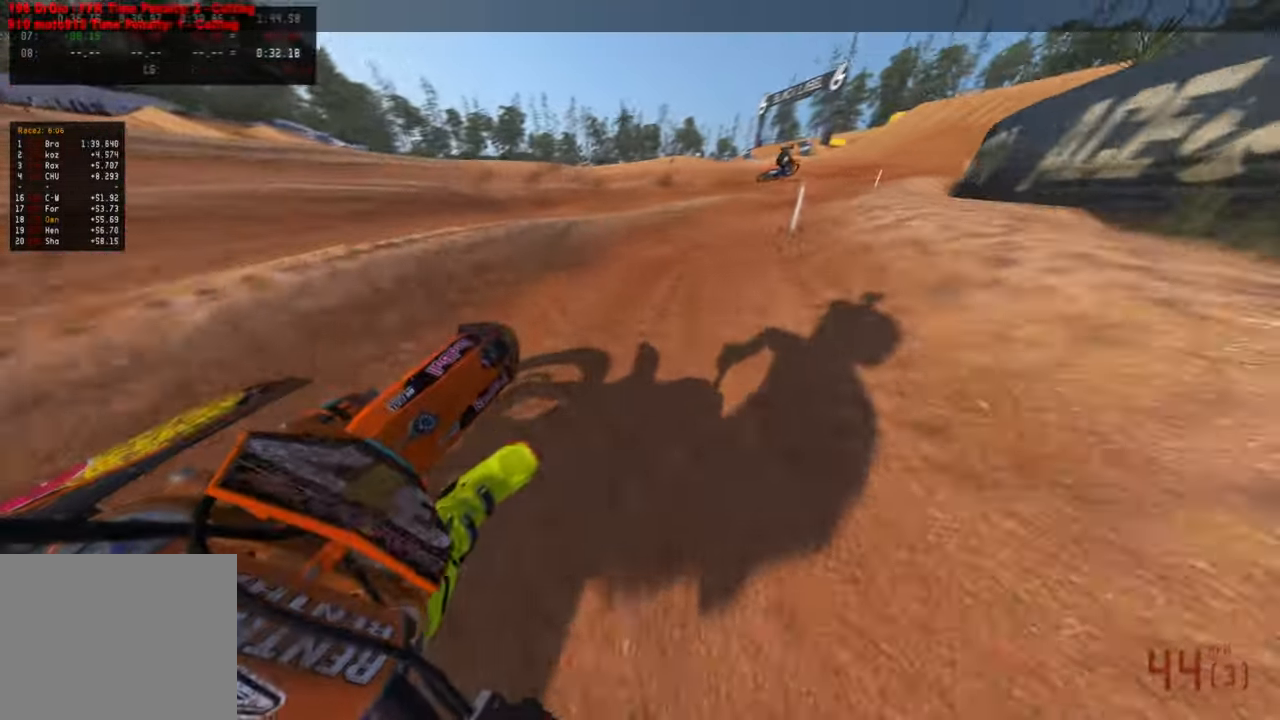
{"buttons": ["R2"], "left_stick": "up-right", "right_stick": "up-left", "events": [[34, "R3", "up"]]}
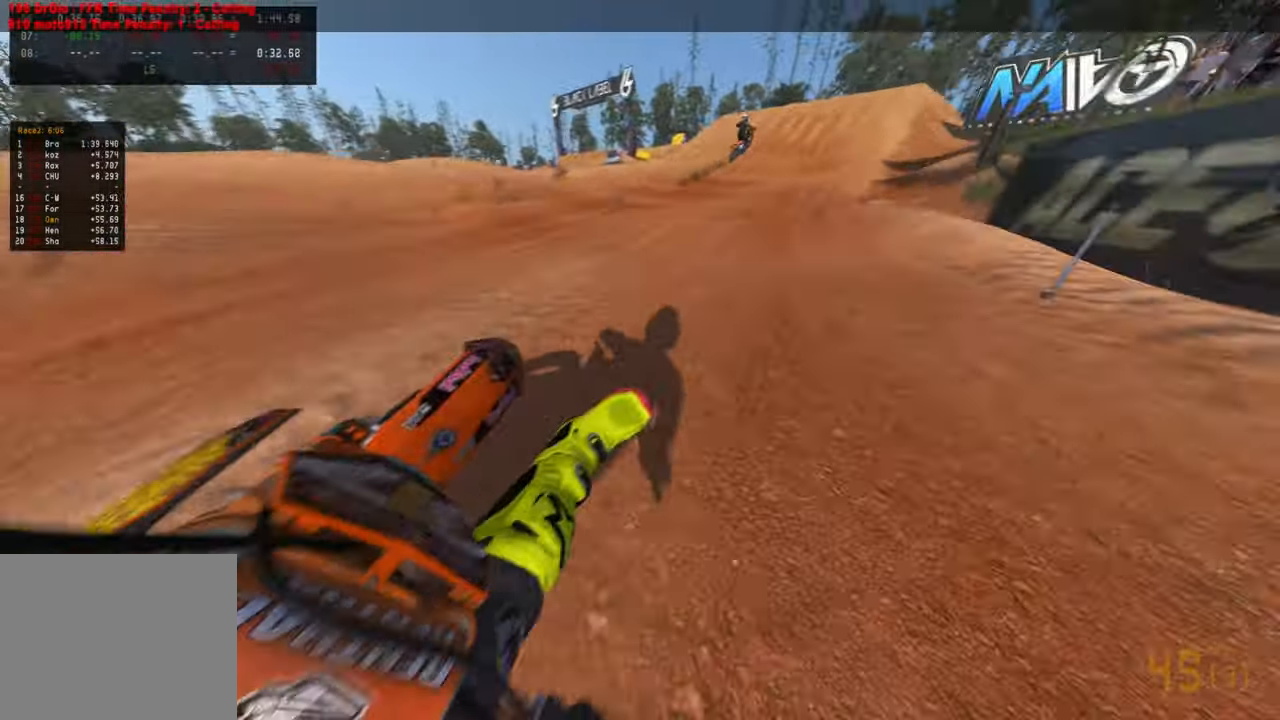
{"buttons": ["R2"], "left_stick": "up", "right_stick": "left", "events": [[367, "R3", "down"], [367, "right_stick", "center"], [484, "left_stick", "up"], [500, "R3", "up"], [500, "right_stick", "left"]]}
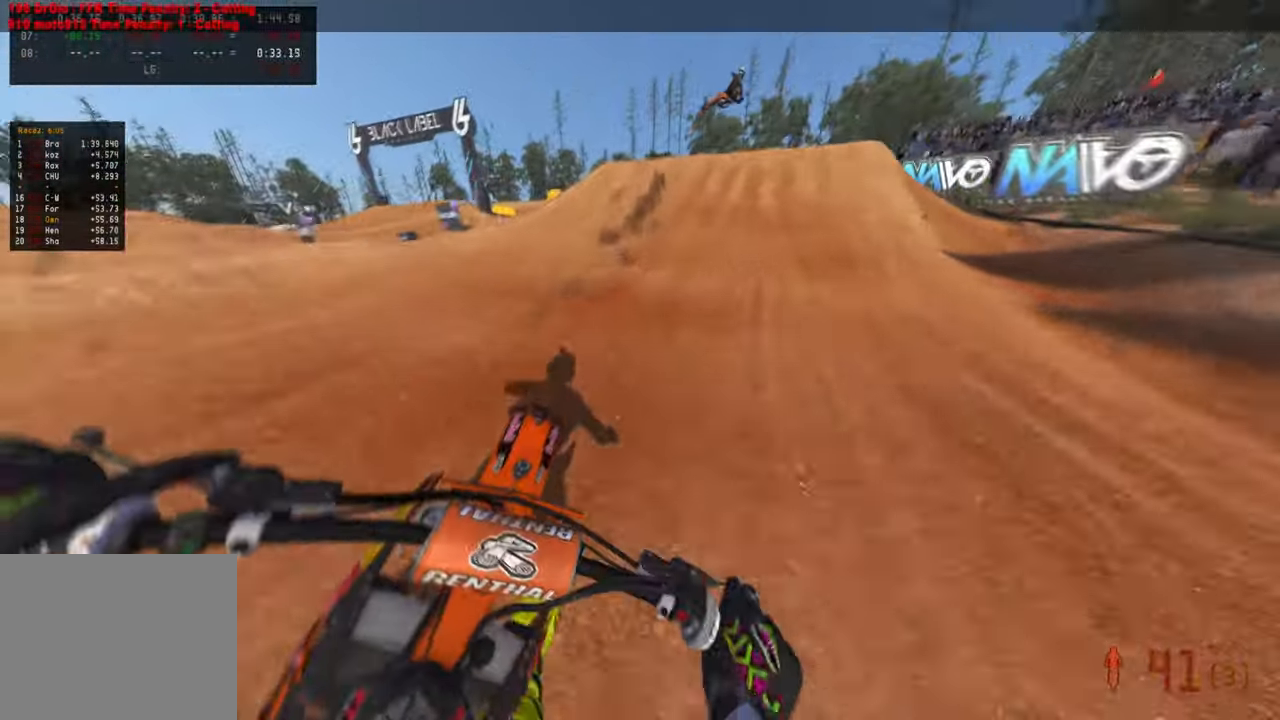
{"buttons": ["R2"], "left_stick": "up-right", "right_stick": "up", "events": [[167, "right_stick", "center"], [400, "left_stick", "up-right"], [400, "right_stick", "up"]]}
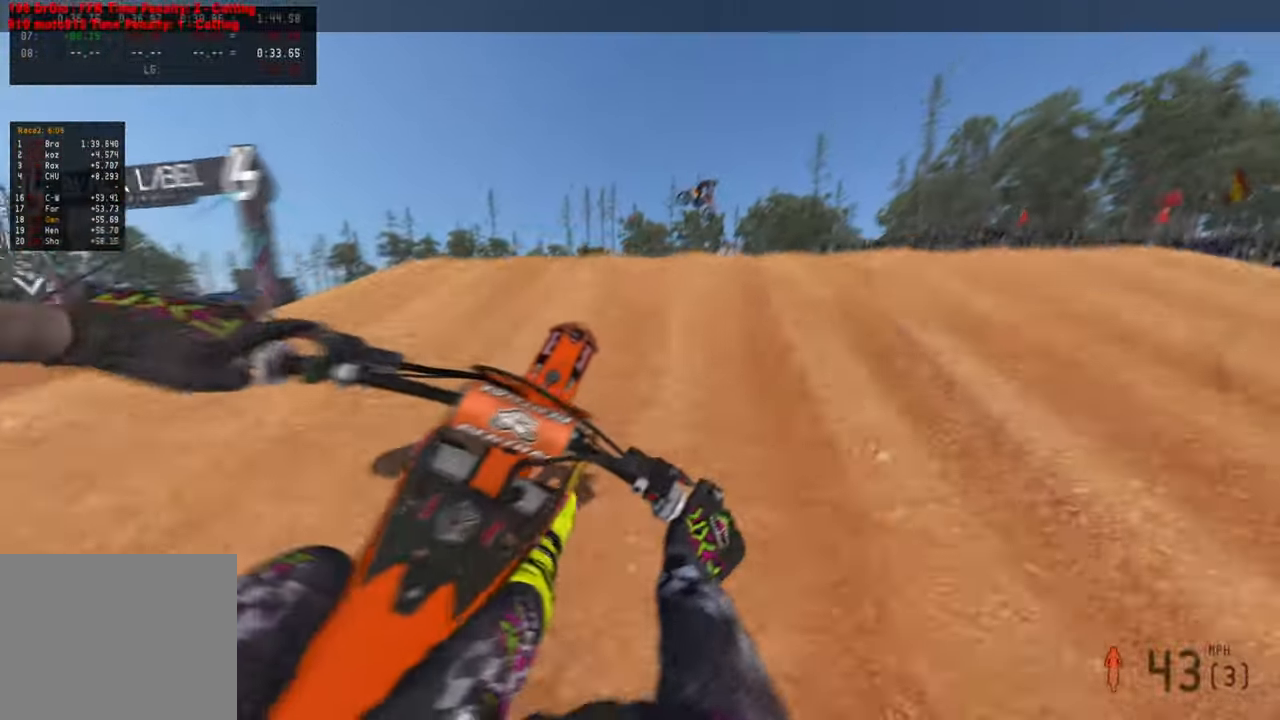
{"buttons": ["R2"], "left_stick": "up-left", "right_stick": "left", "events": [[67, "R3", "down"], [67, "right_stick", "up-right"], [167, "R3", "up"], [200, "right_stick", "center"], [267, "left_stick", "up-left"], [350, "R3", "down"], [467, "R3", "up"], [500, "right_stick", "left"]]}
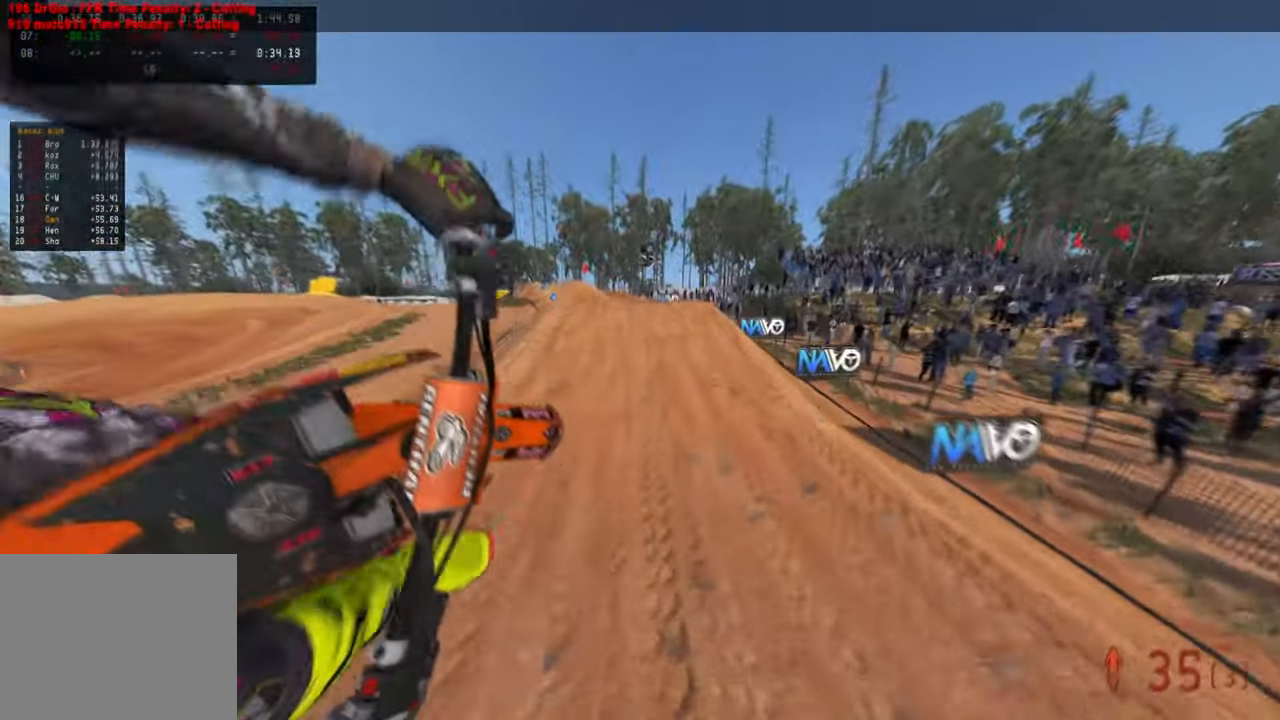
{"buttons": [], "left_stick": "up-left", "right_stick": "up-left", "events": [[67, "right_stick", "up-left"], [384, "R2", "up"]]}
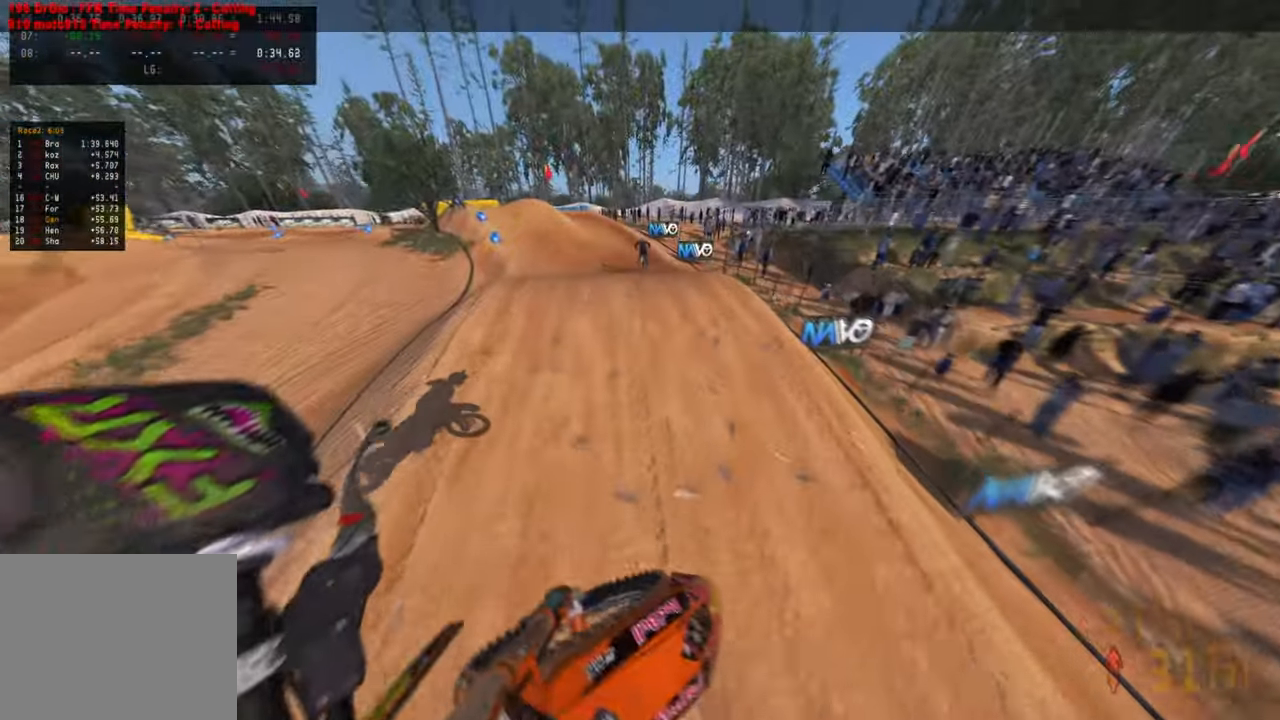
{"buttons": ["R2"], "left_stick": "up", "right_stick": "left", "events": [[67, "R2", "down"], [367, "left_stick", "up"], [500, "right_stick", "left"]]}
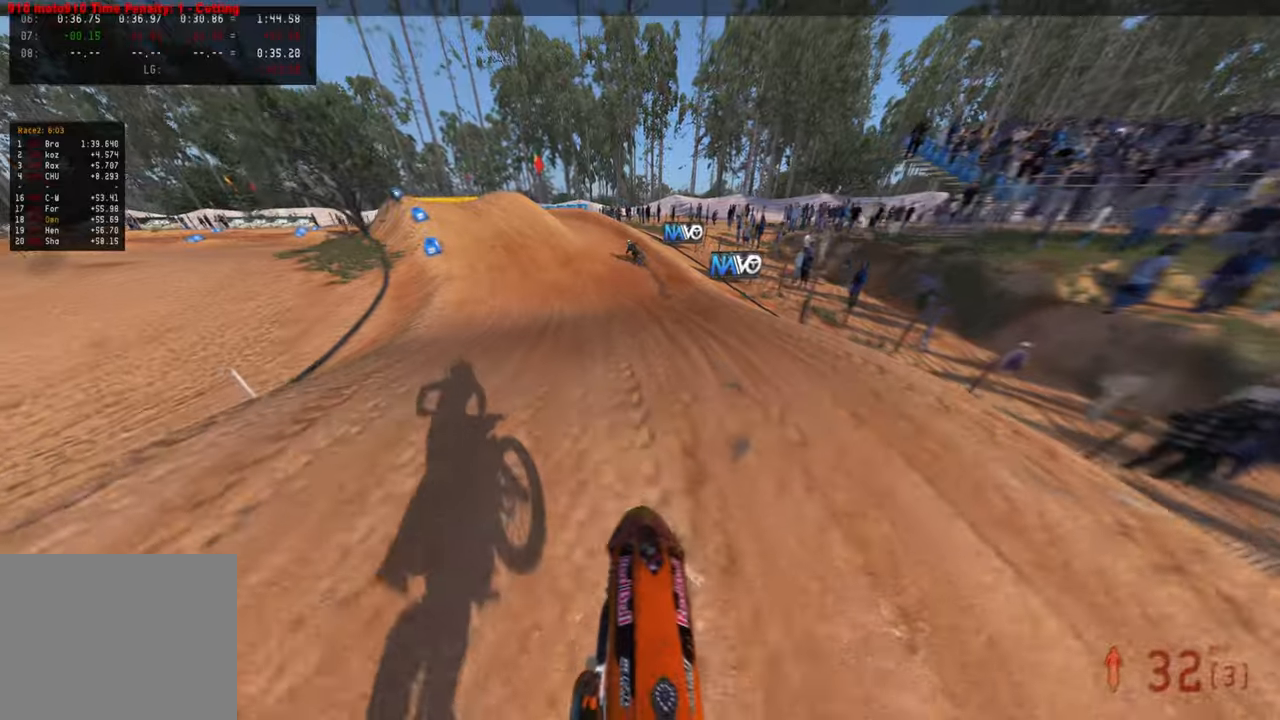
{"buttons": ["R2"], "left_stick": "up", "right_stick": "up", "events": [[234, "right_stick", "up"]]}
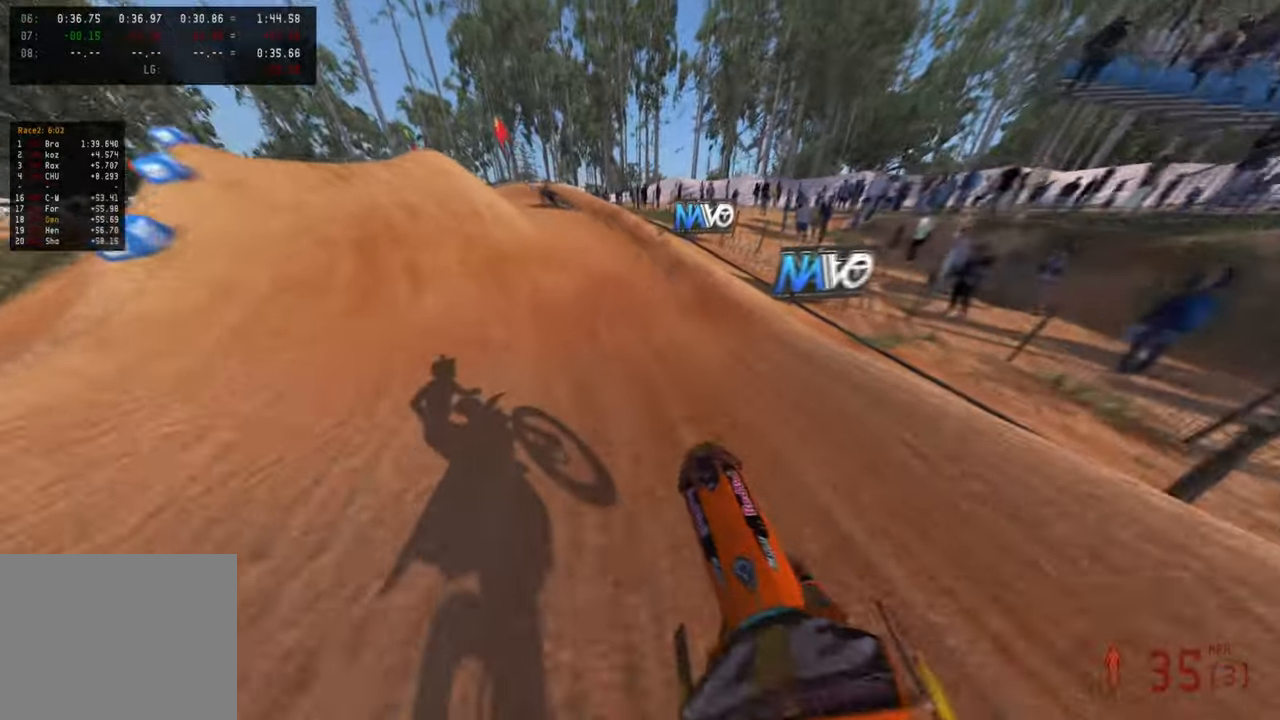
{"buttons": ["R2"], "left_stick": "up-left", "right_stick": "up", "events": [[217, "left_stick", "up-left"]]}
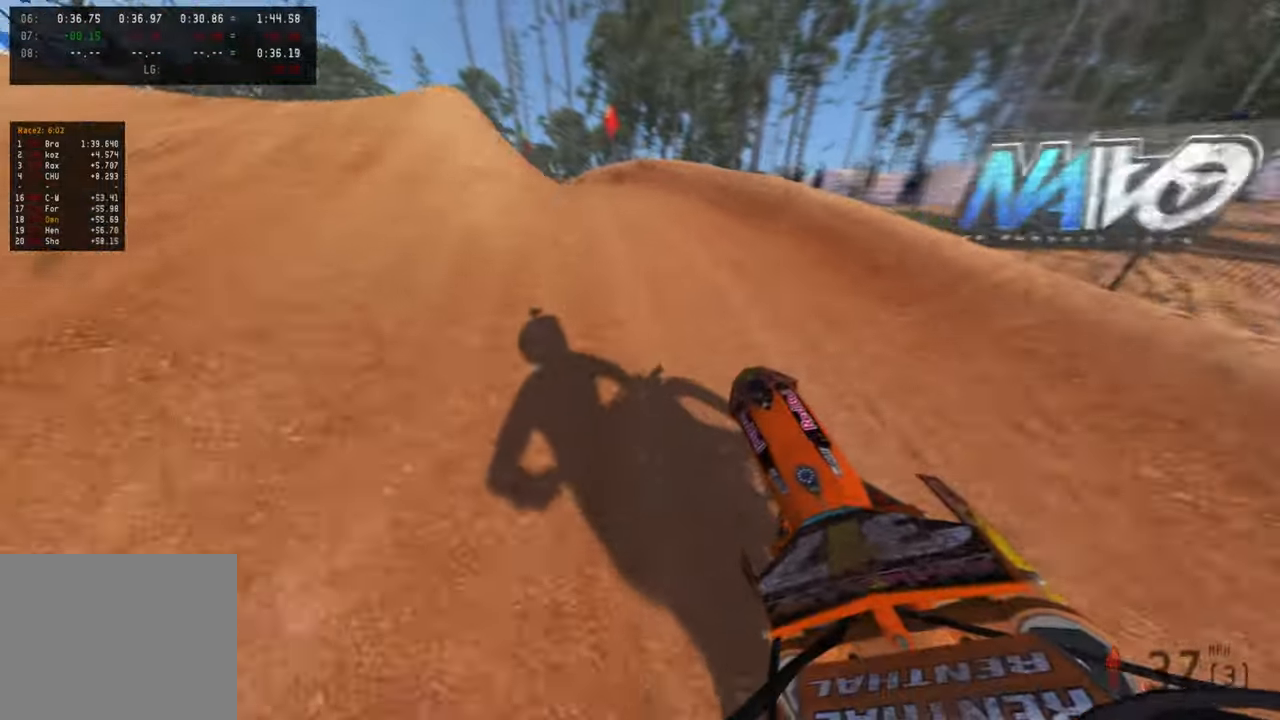
{"buttons": [], "left_stick": "up-left", "right_stick": "up-right", "events": [[334, "R3", "down"], [350, "R2", "up"], [367, "L1", "down"], [400, "R3", "up"], [400, "right_stick", "up-right"], [484, "L1", "up"]]}
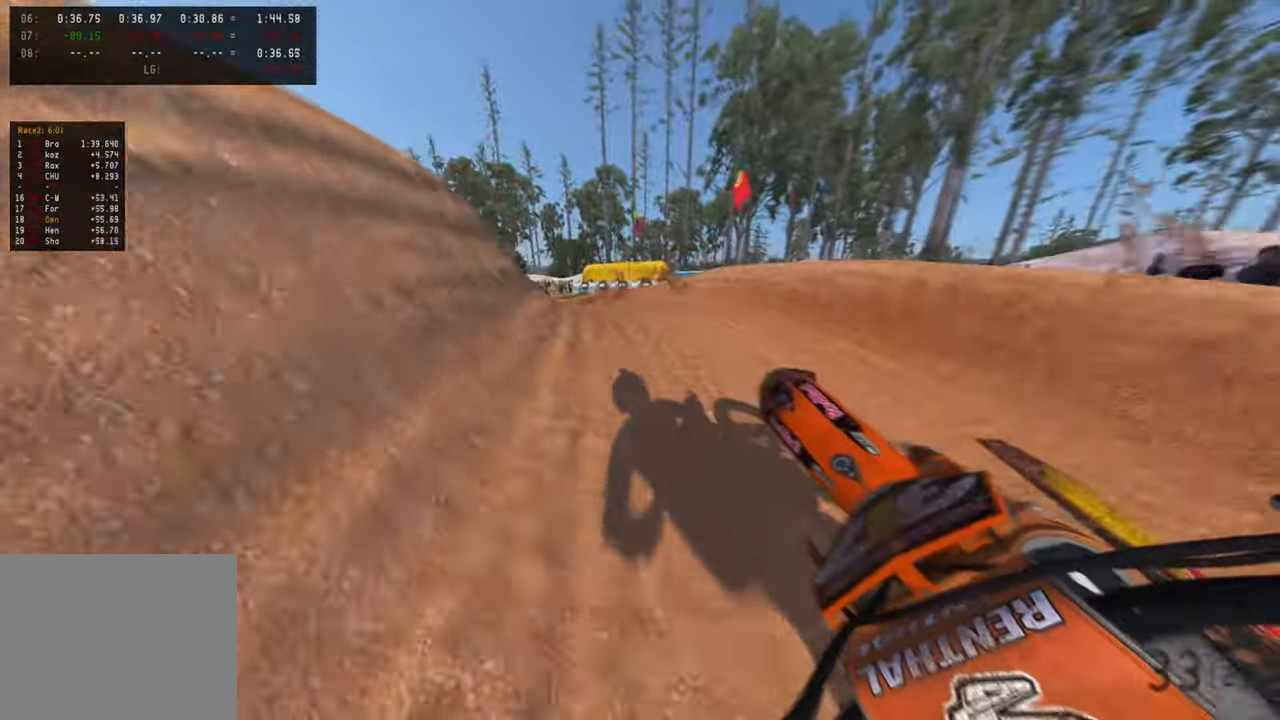
{"buttons": ["R2", "R3"], "left_stick": "up-left", "right_stick": "up-right", "events": [[150, "R2", "down"], [484, "R3", "down"]]}
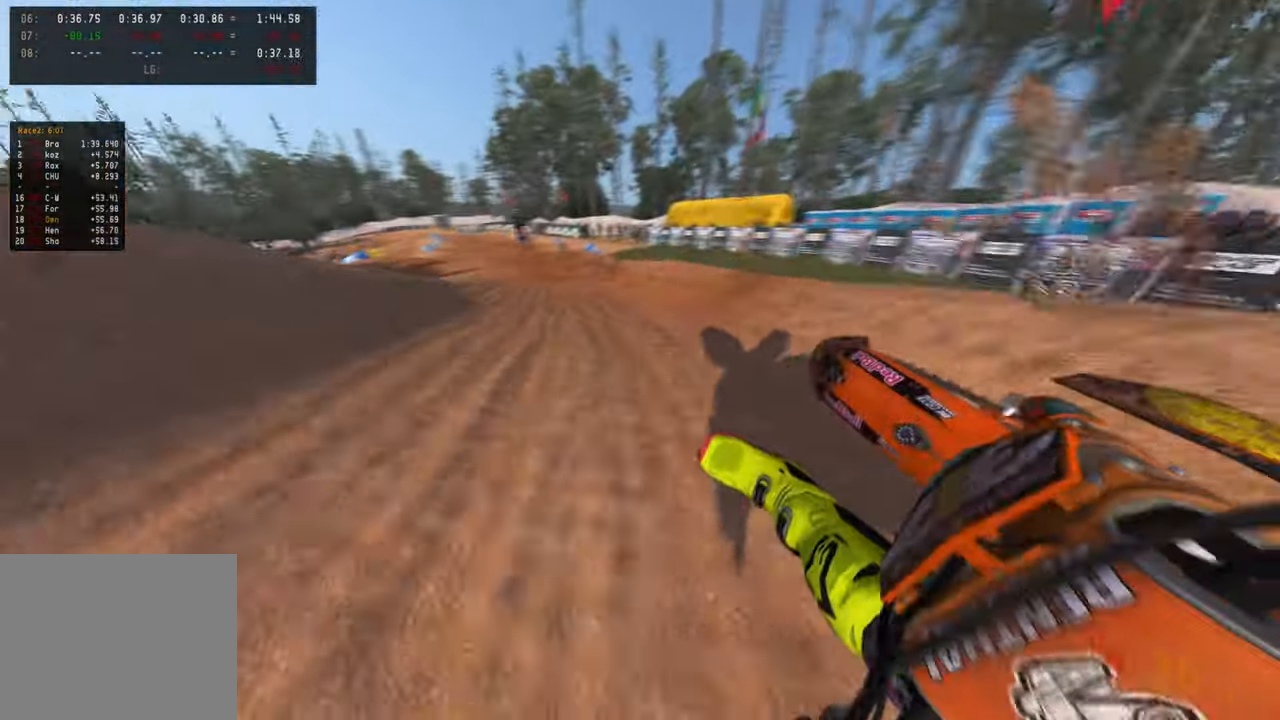
{"buttons": ["R2"], "left_stick": "up-left", "right_stick": "down", "events": [[134, "R3", "up"], [184, "right_stick", "right"], [350, "right_stick", "down-right"], [467, "right_stick", "down"]]}
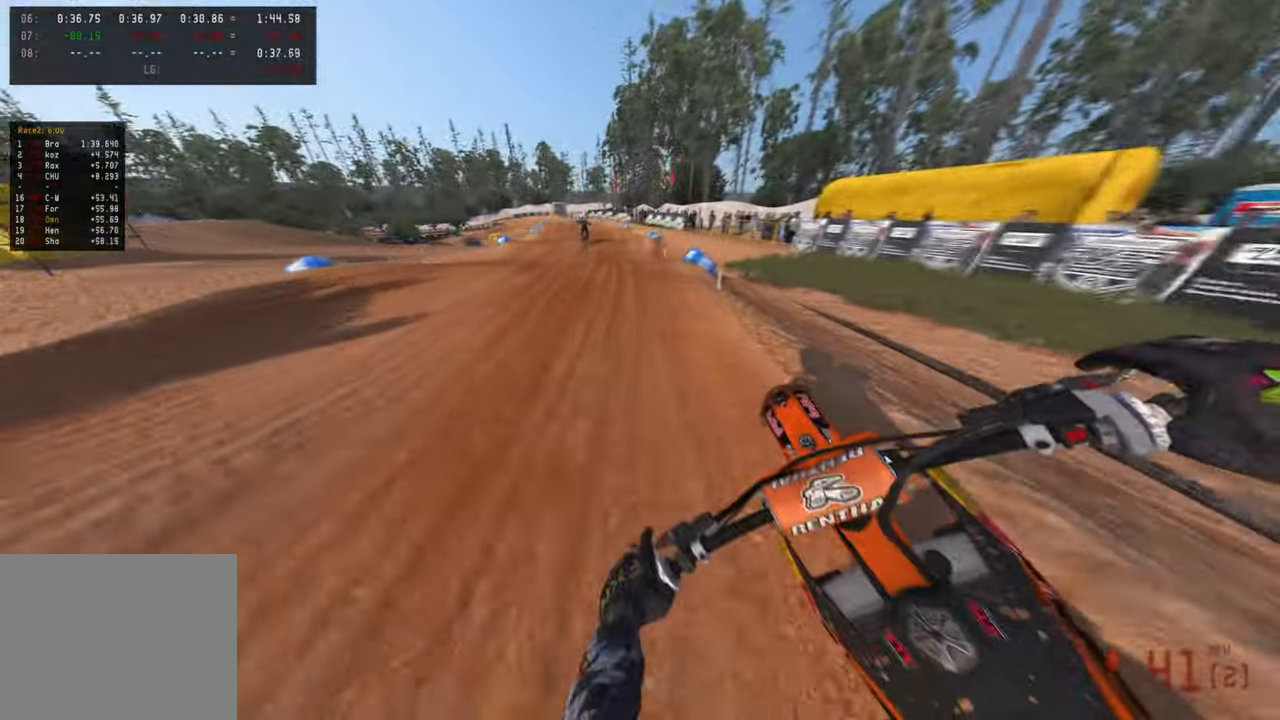
{"buttons": ["R1", "R2"], "left_stick": "up-right", "right_stick": "center", "events": [[67, "left_stick", "up"], [367, "right_stick", "center"], [467, "R1", "down"], [500, "left_stick", "up-right"]]}
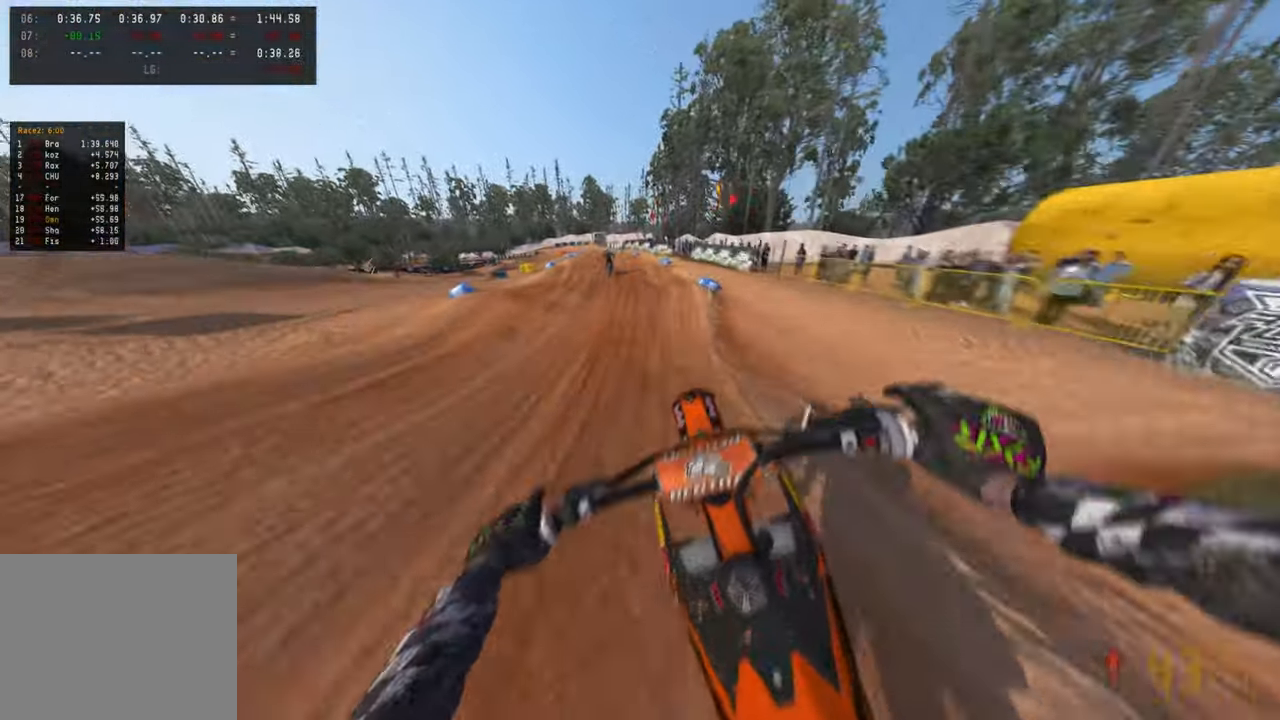
{"buttons": ["R2"], "left_stick": "center", "right_stick": "down", "events": [[17, "right_stick", "up-right"], [84, "R1", "up"], [200, "left_stick", "center"], [367, "right_stick", "center"], [434, "right_stick", "down"]]}
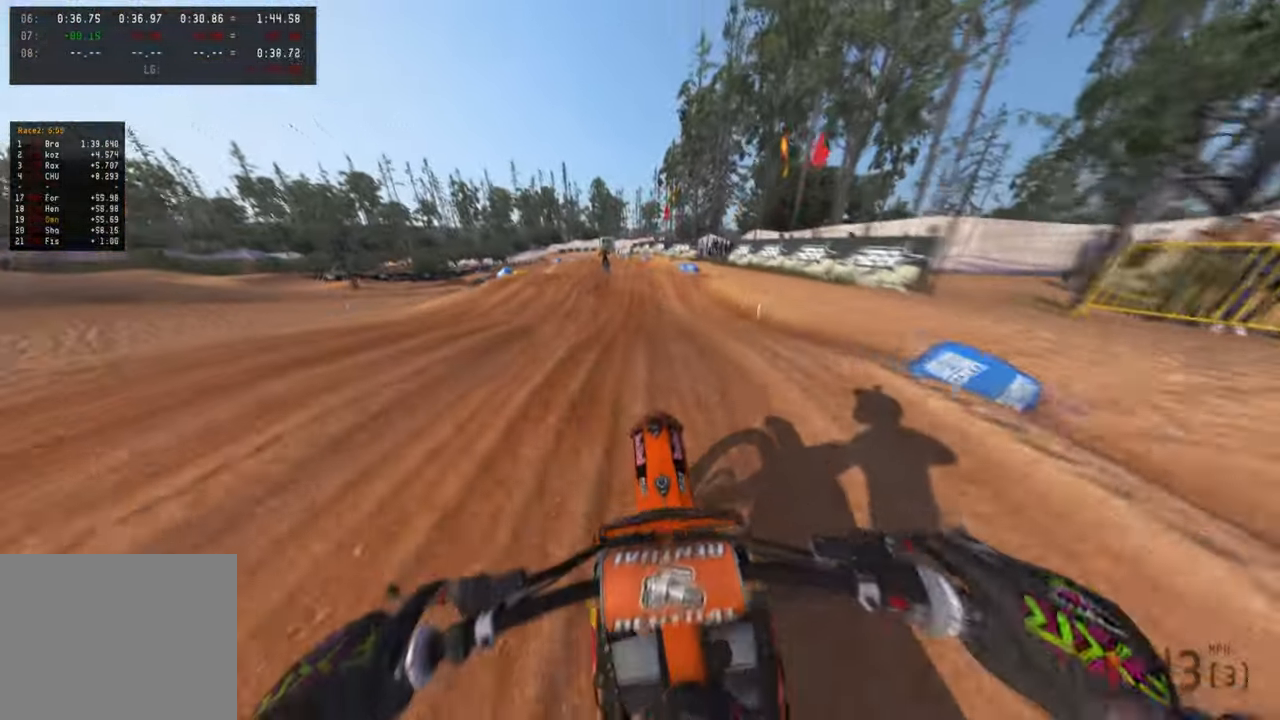
{"buttons": ["R2"], "left_stick": "left", "right_stick": "up", "events": [[100, "right_stick", "center"], [150, "right_stick", "up"], [267, "left_stick", "left"], [334, "R1", "down"], [484, "R1", "up"]]}
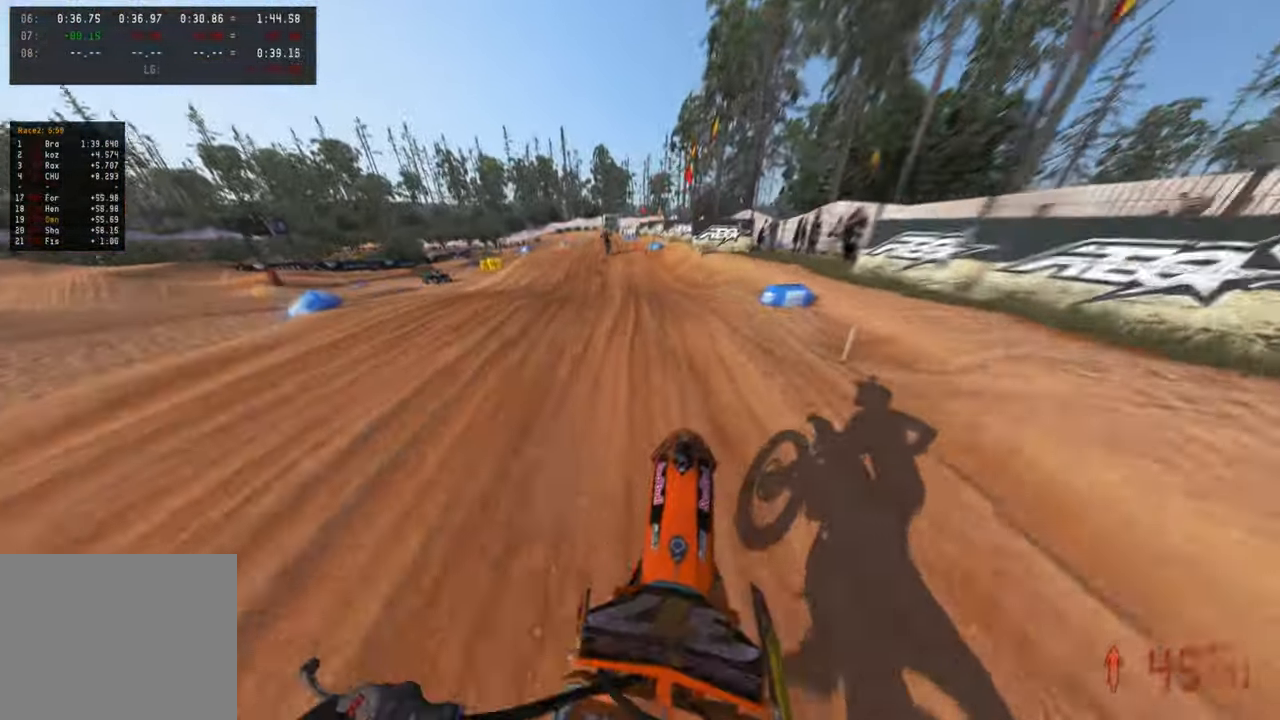
{"buttons": ["R2"], "left_stick": "center", "right_stick": "up", "events": [[17, "right_stick", "center"], [84, "left_stick", "center"], [100, "right_stick", "down"], [267, "right_stick", "center"], [317, "right_stick", "up"]]}
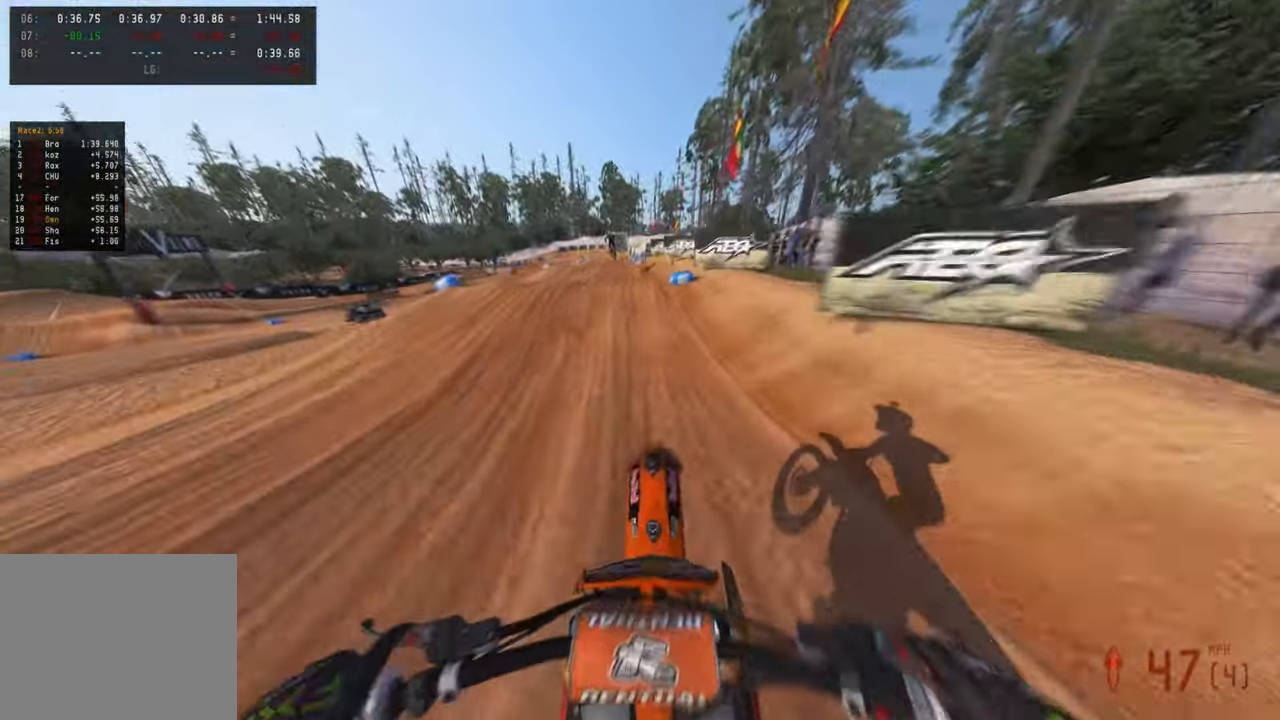
{"buttons": ["R2"], "left_stick": "center", "right_stick": "up", "events": [[267, "right_stick", "center"], [467, "right_stick", "up"]]}
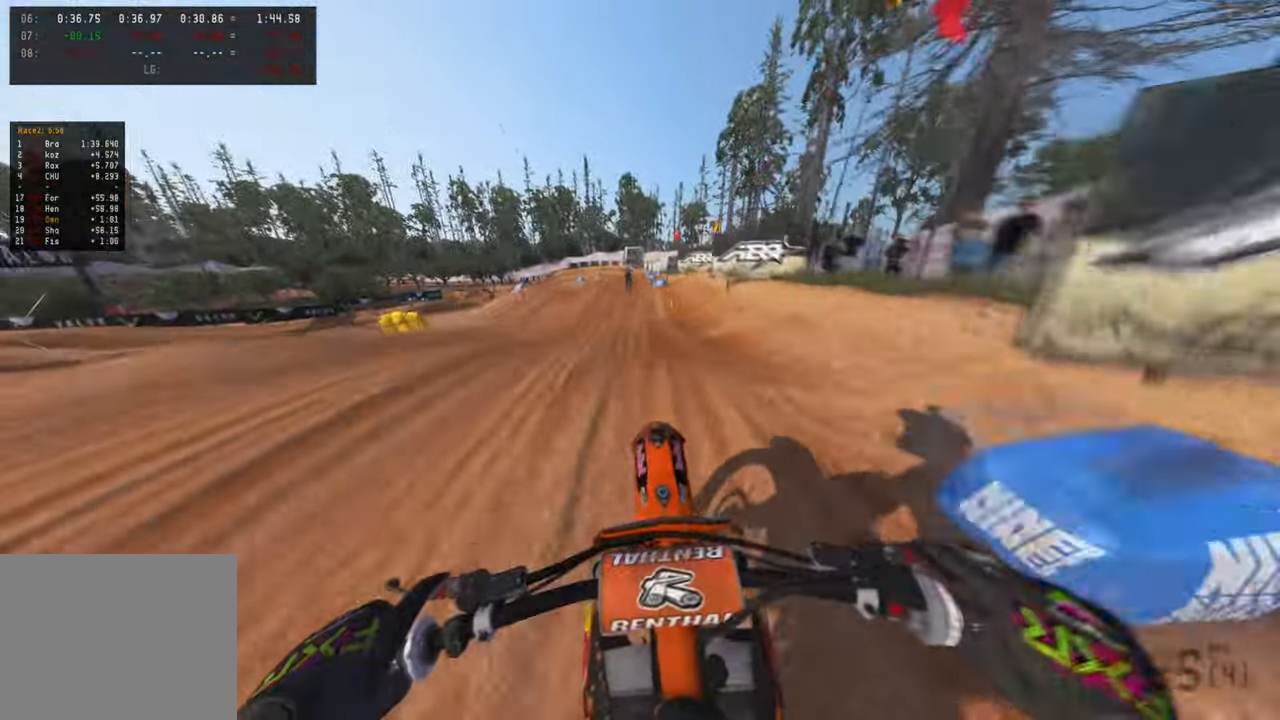
{"buttons": [], "left_stick": "up", "right_stick": "center", "events": [[150, "R3", "down"], [167, "left_stick", "up"], [267, "R3", "up"], [350, "R2", "up"], [400, "right_stick", "center"]]}
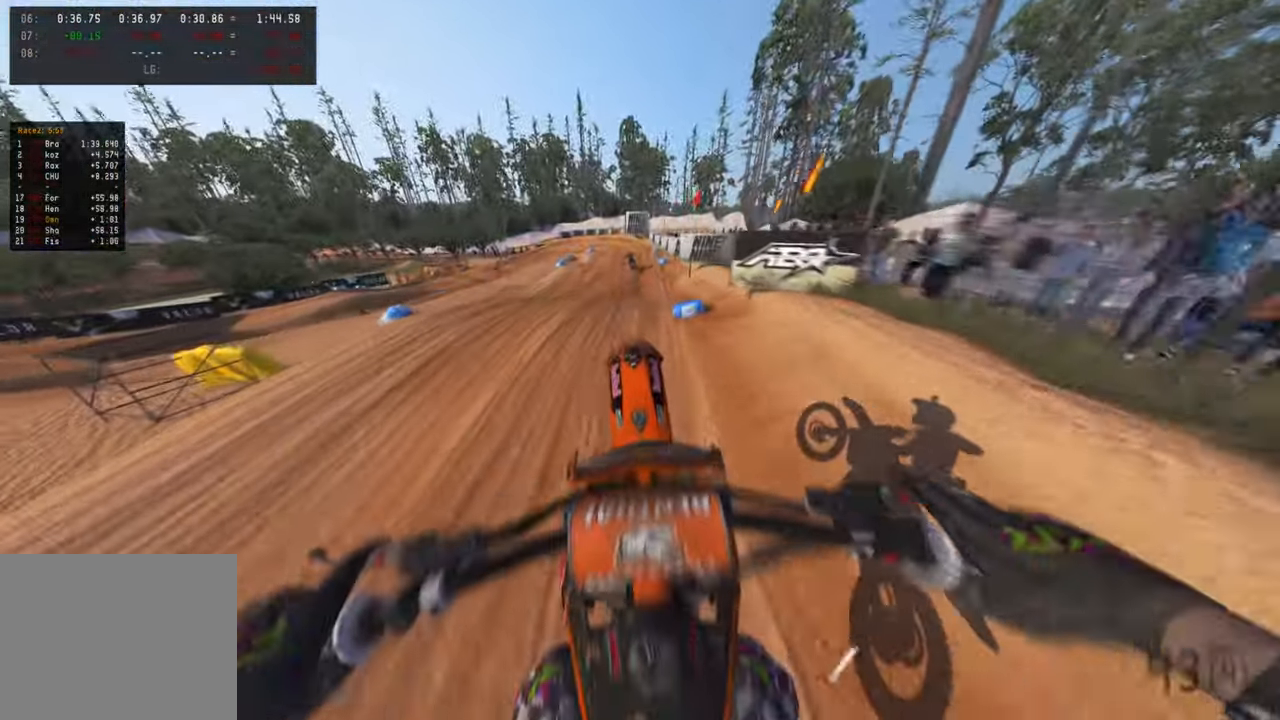
{"buttons": ["R2"], "left_stick": "center", "right_stick": "center", "events": [[17, "left_stick", "center"], [50, "right_stick", "down"], [100, "R2", "down"], [100, "right_stick", "down-left"], [134, "R3", "down"], [250, "R3", "up"], [484, "right_stick", "center"]]}
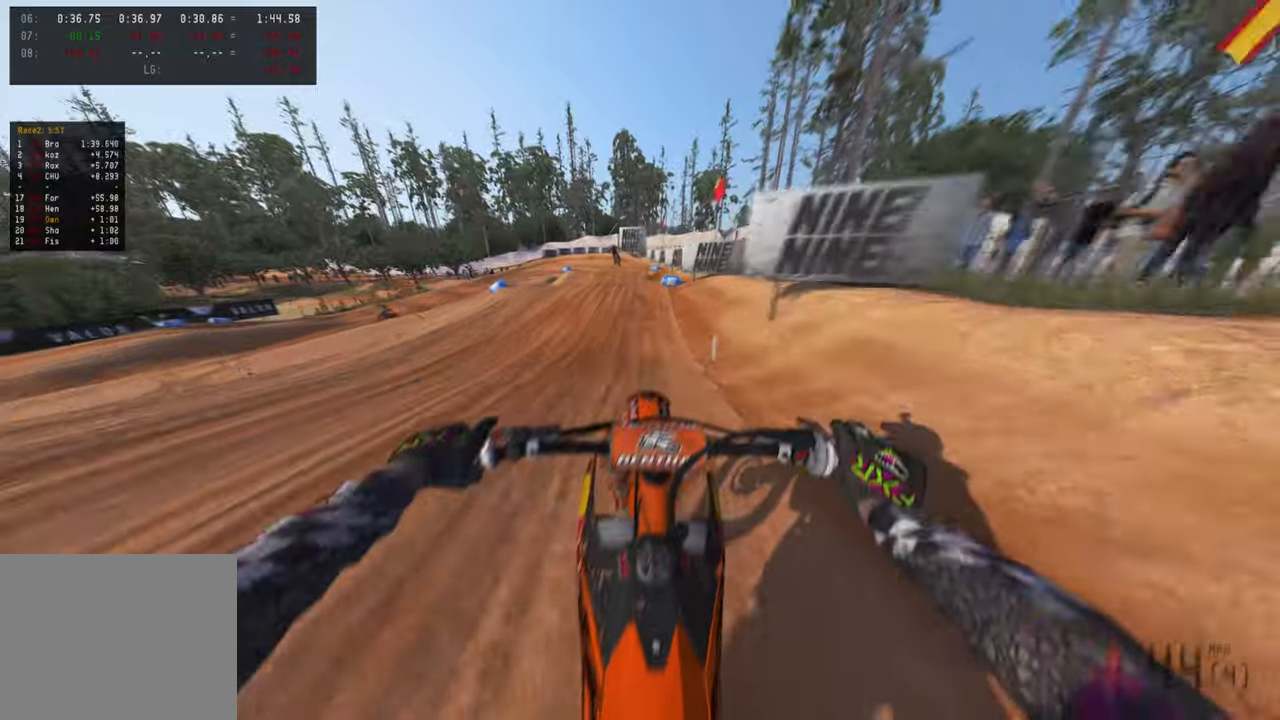
{"buttons": ["R2"], "left_stick": "center", "right_stick": "up", "events": [[384, "right_stick", "up"]]}
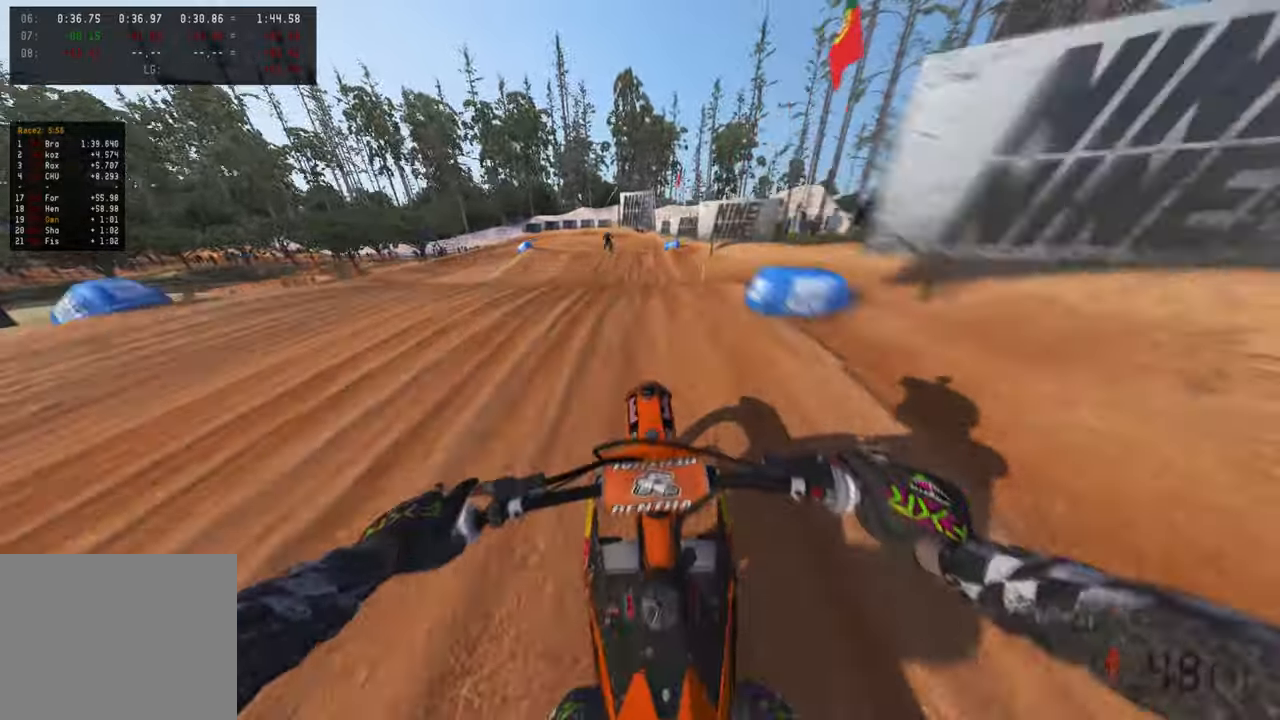
{"buttons": ["L1", "R2"], "left_stick": "up", "right_stick": "up-left", "events": [[34, "left_stick", "up"], [84, "R3", "down"], [184, "R3", "up"], [184, "right_stick", "up-left"], [284, "R3", "down"], [400, "L1", "down"], [400, "R3", "up"]]}
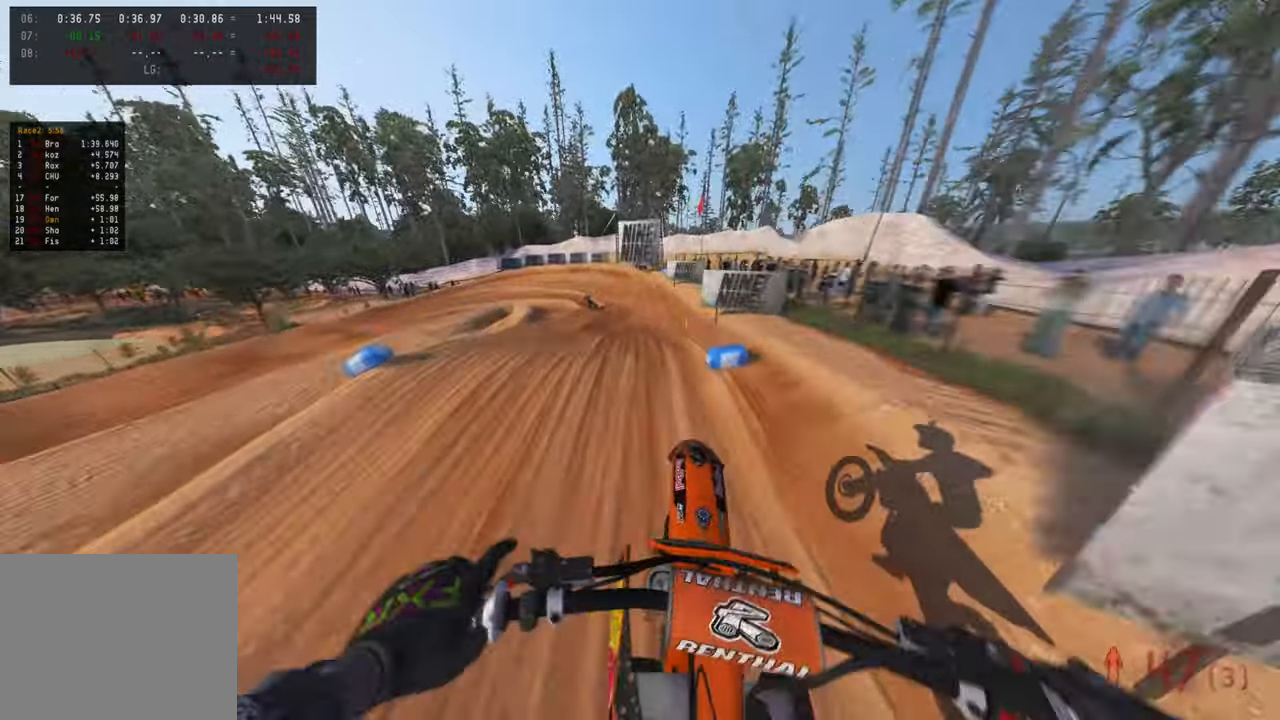
{"buttons": ["R2"], "left_stick": "up", "right_stick": "left", "events": [[17, "L1", "up"], [250, "right_stick", "up"], [450, "right_stick", "left"]]}
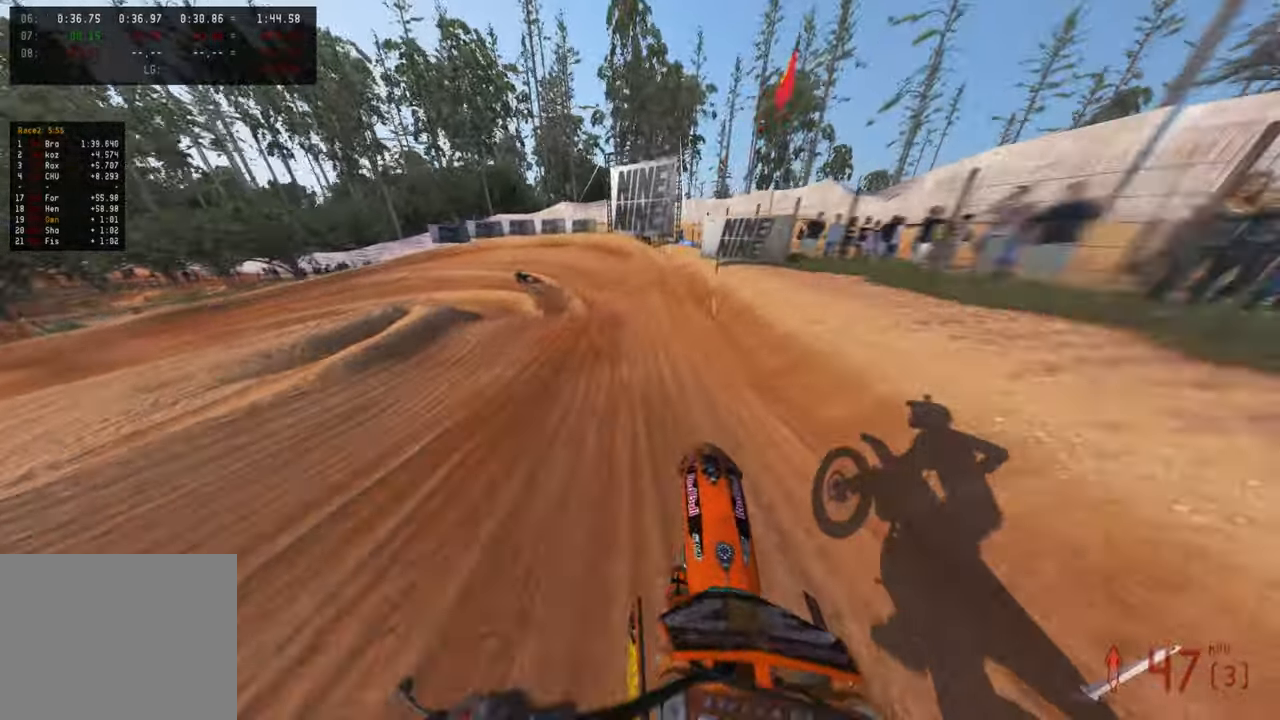
{"buttons": ["R2"], "left_stick": "up-left", "right_stick": "left", "events": [[267, "left_stick", "up-left"]]}